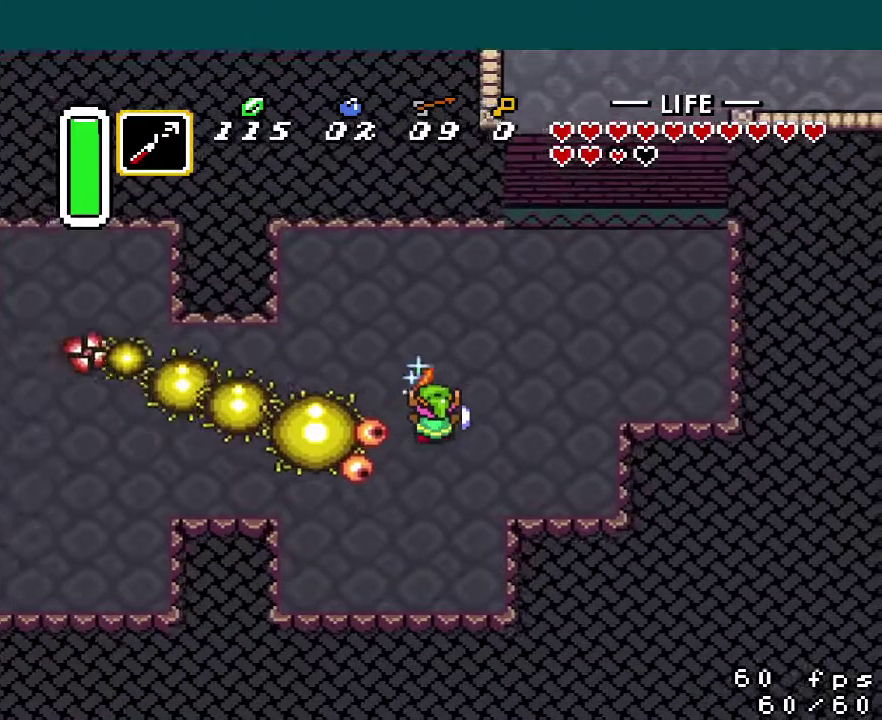
Gameplay with a controller (Nintendo layout); each line is a JSON object with the inputs held at the frame after it. "events" lists button and stick changes between this image and that frame as [ms after this image, input, new state], when the widget could be followed in between. Not read: L3 R3.
{"buttons": ["B", "DPAD_DOWN", "DPAD_LEFT"], "events": [[250, "DPAD_RIGHT", "up"], [267, "DPAD_LEFT", "down"], [467, "DPAD_DOWN", "down"]]}
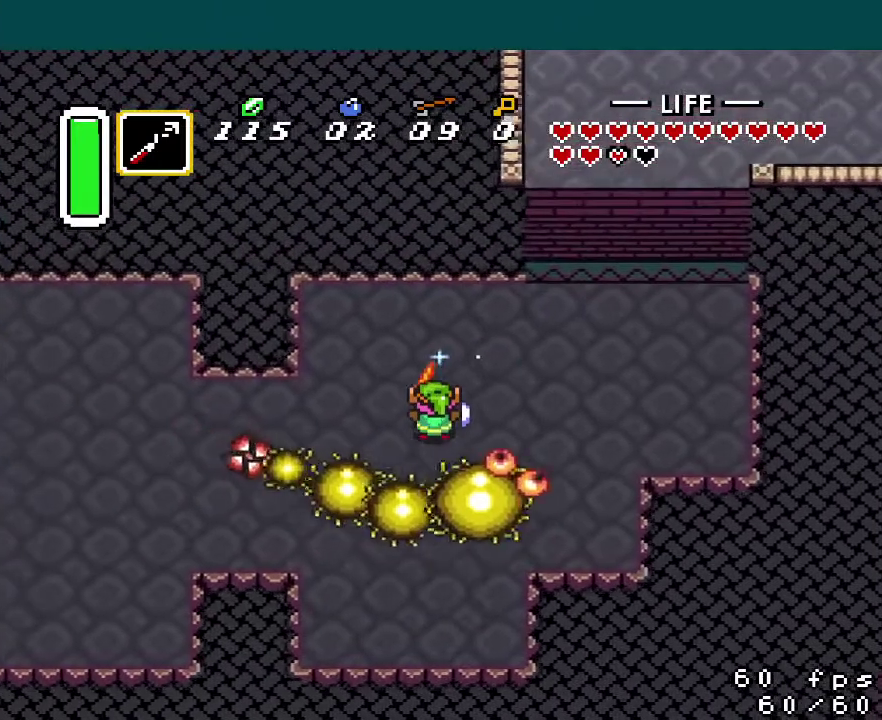
{"buttons": ["DPAD_DOWN", "DPAD_LEFT"], "events": [[134, "B", "up"]]}
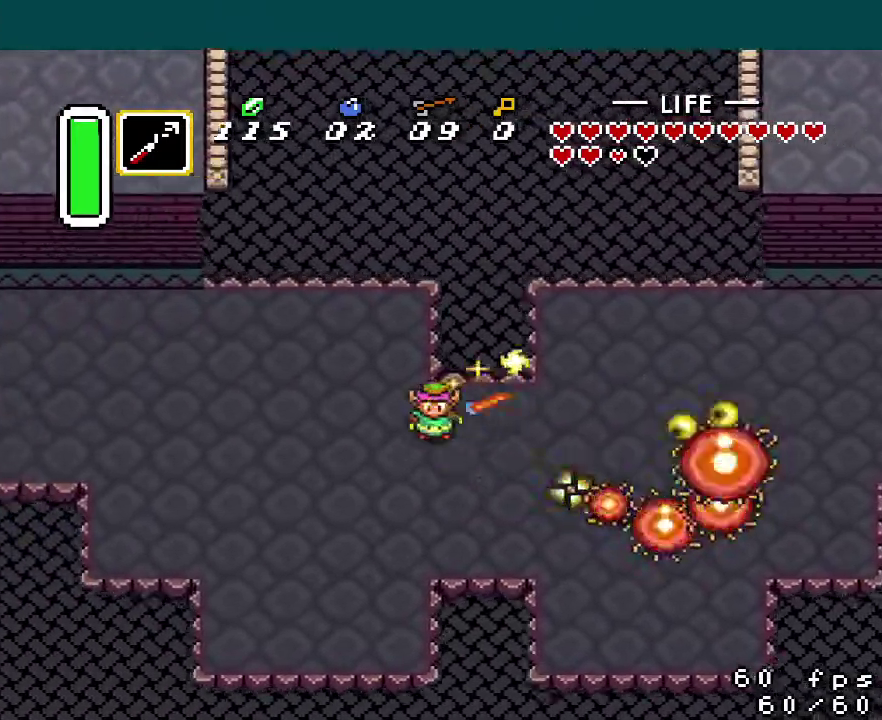
{"buttons": ["DPAD_DOWN", "DPAD_RIGHT"], "events": [[233, "DPAD_LEFT", "up"], [250, "DPAD_RIGHT", "down"]]}
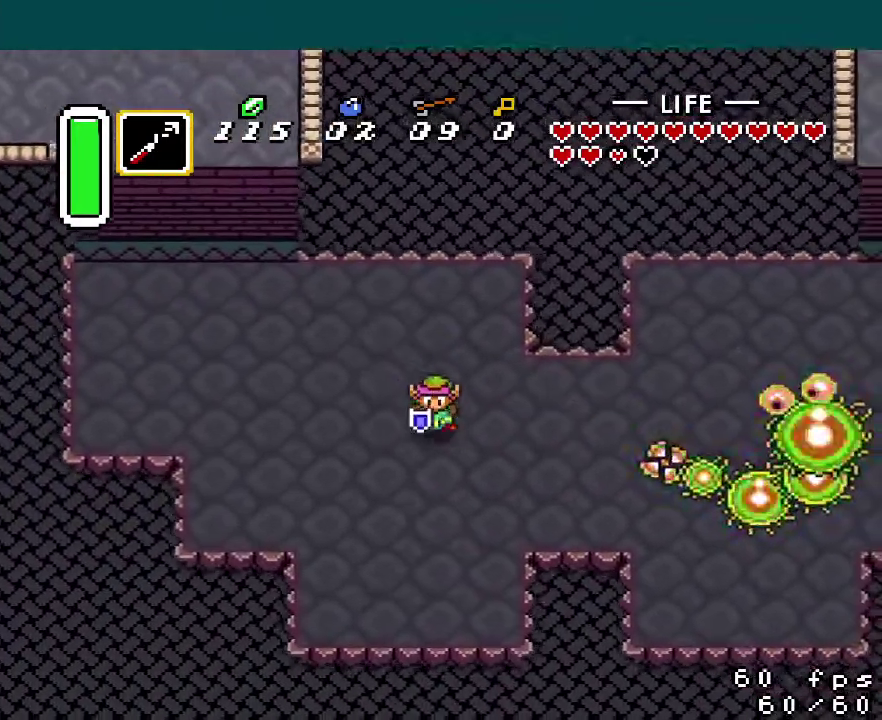
{"buttons": ["DPAD_RIGHT"], "events": [[134, "DPAD_DOWN", "up"]]}
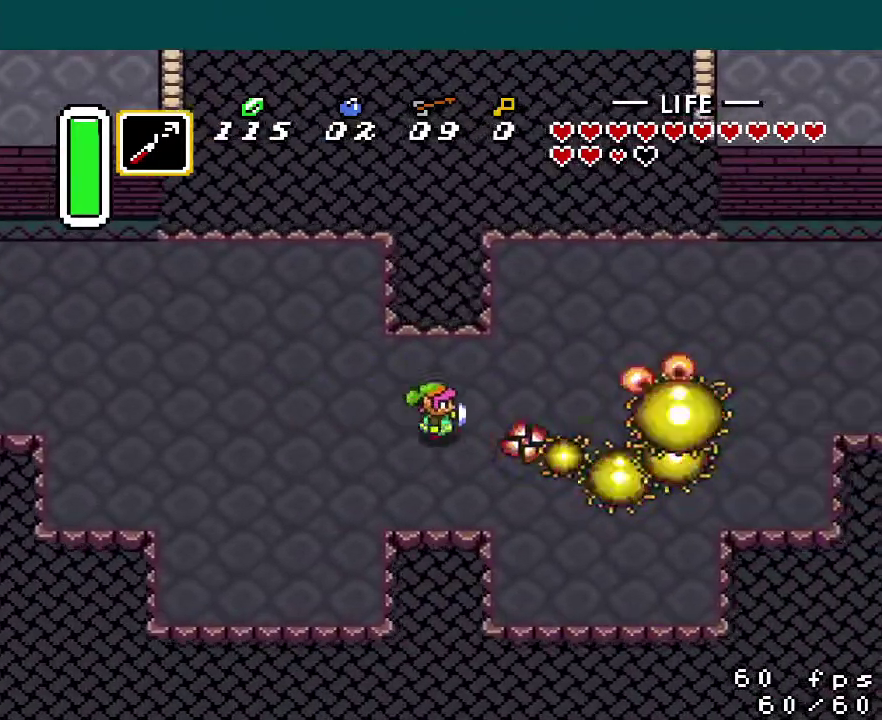
{"buttons": ["DPAD_DOWN"], "events": [[501, "DPAD_DOWN", "down"], [501, "DPAD_RIGHT", "up"]]}
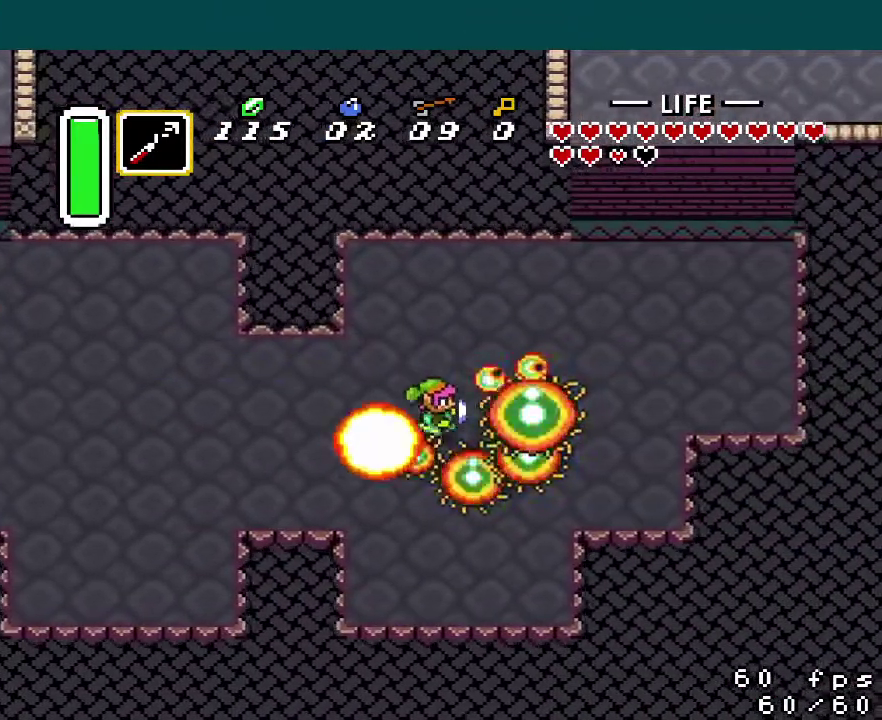
{"buttons": [], "events": [[183, "DPAD_DOWN", "up"]]}
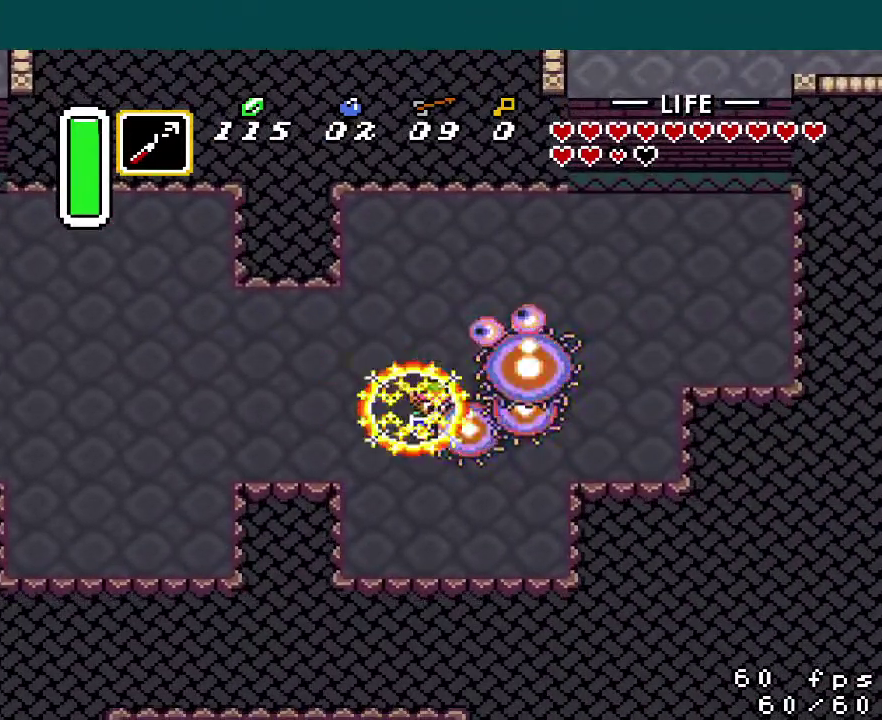
{"buttons": [], "events": []}
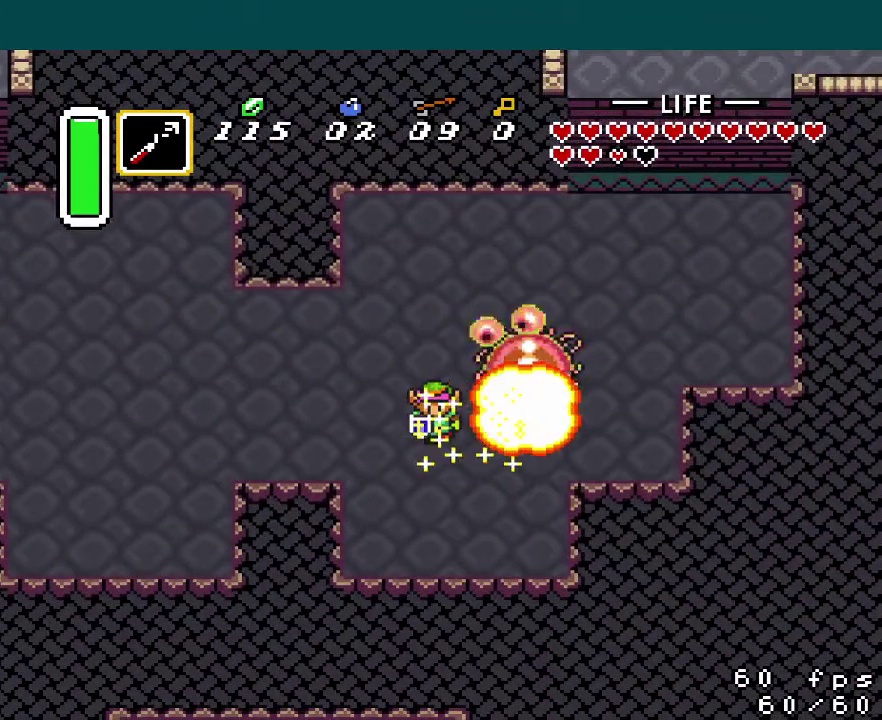
{"buttons": [], "events": [[400, "DPAD_DOWN", "down"], [450, "DPAD_DOWN", "up"]]}
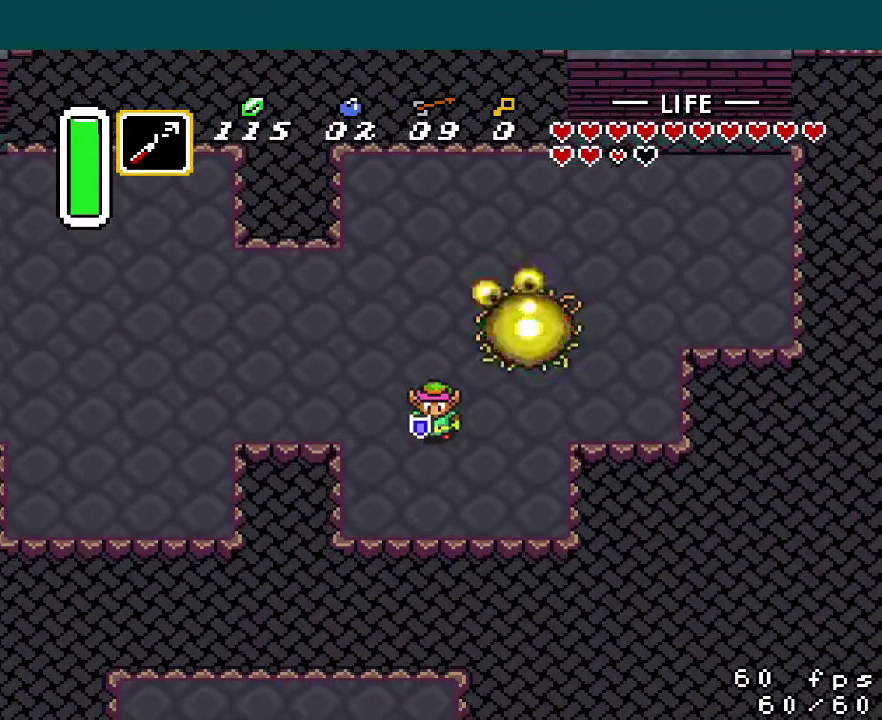
{"buttons": [], "events": [[33, "DPAD_DOWN", "down"], [117, "DPAD_DOWN", "up"], [167, "DPAD_DOWN", "down"], [400, "DPAD_DOWN", "up"]]}
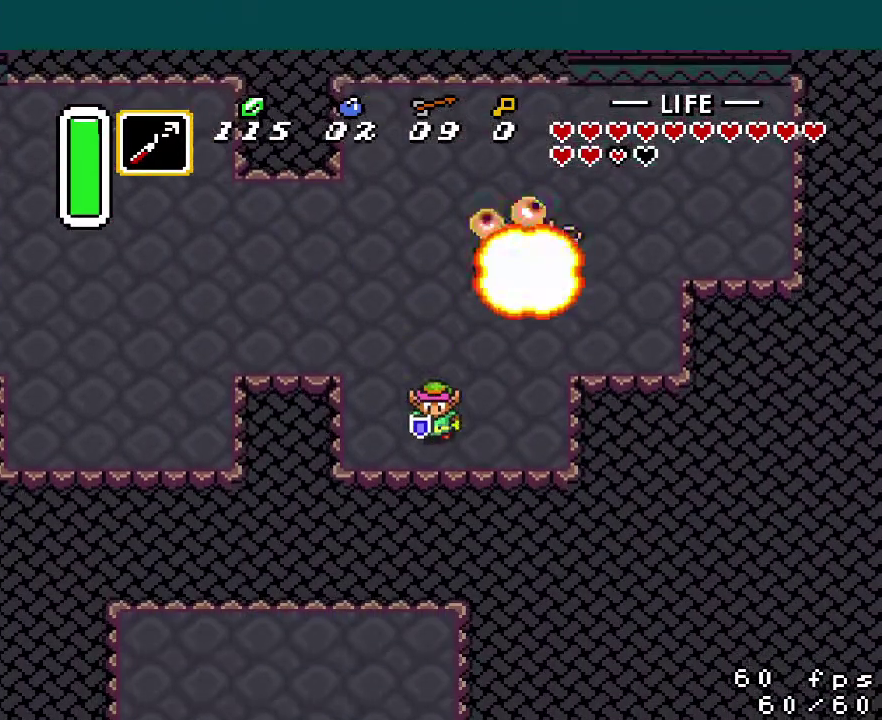
{"buttons": [], "events": [[16, "DPAD_LEFT", "down"], [83, "DPAD_LEFT", "up"], [216, "DPAD_DOWN", "down"], [283, "DPAD_DOWN", "up"]]}
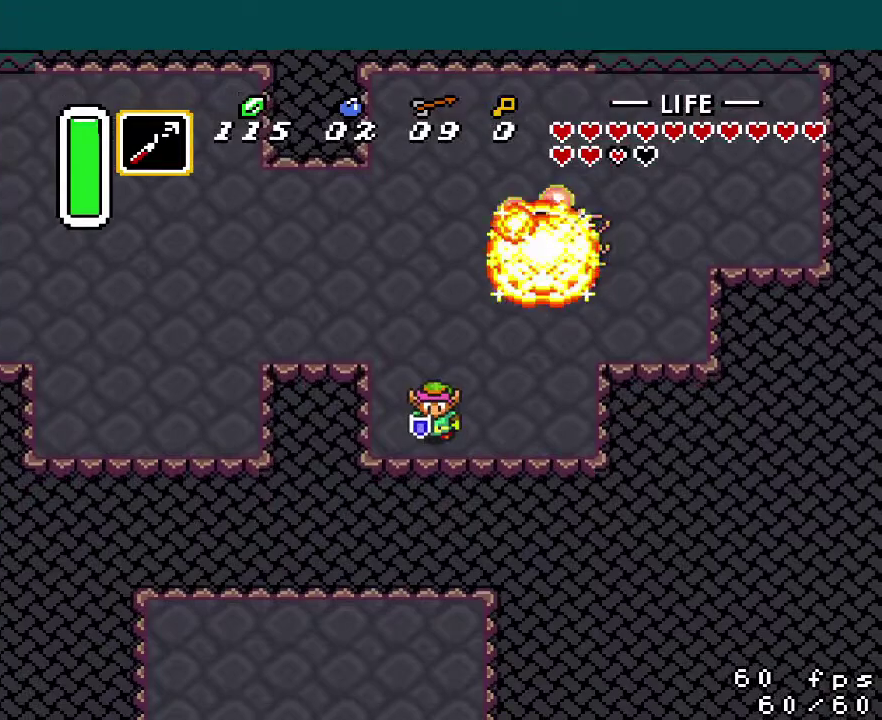
{"buttons": [], "events": []}
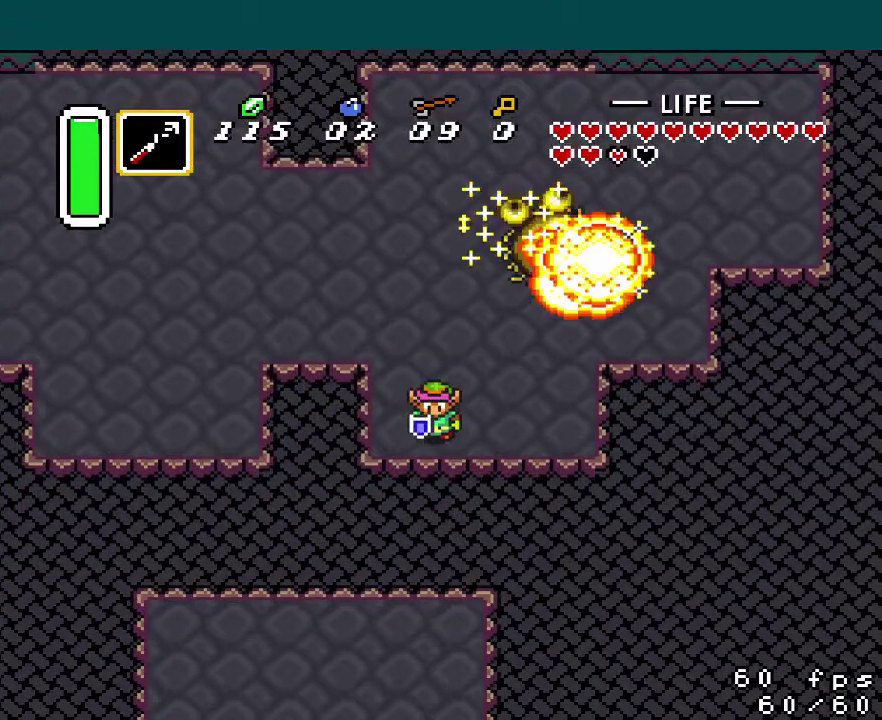
{"buttons": [], "events": []}
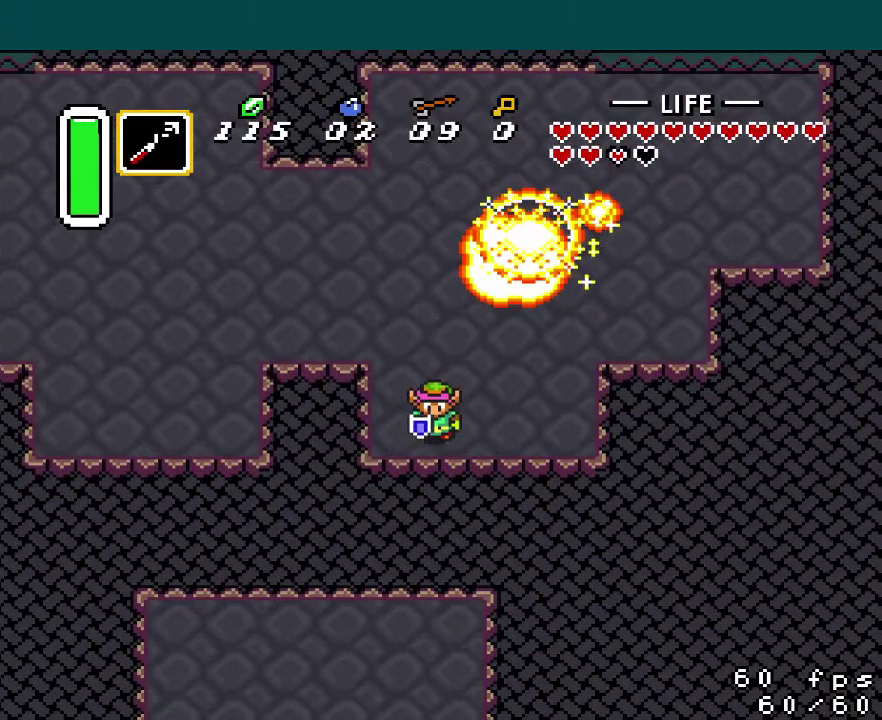
{"buttons": [], "events": []}
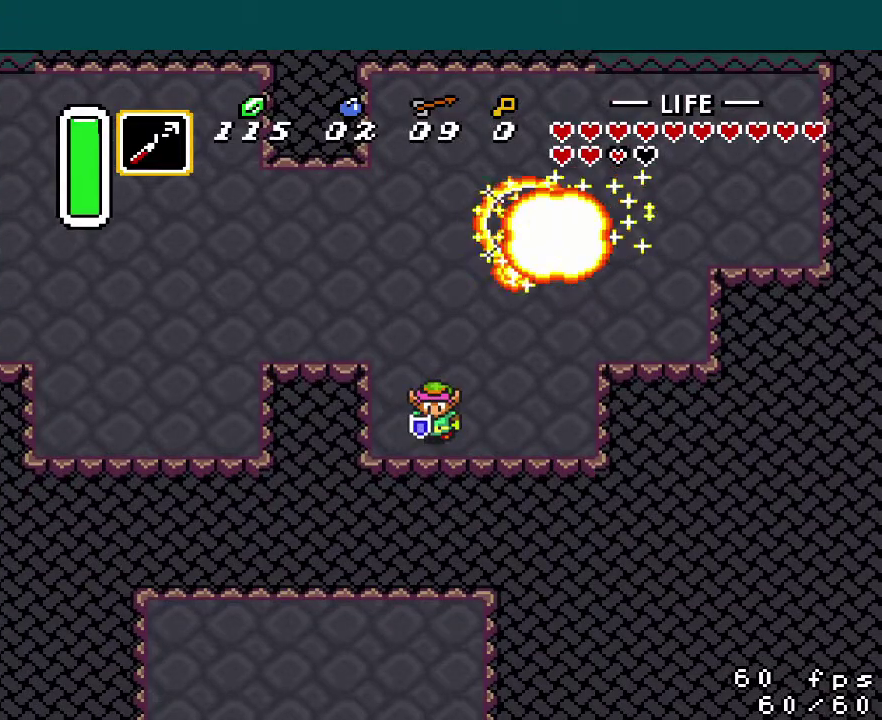
{"buttons": [], "events": []}
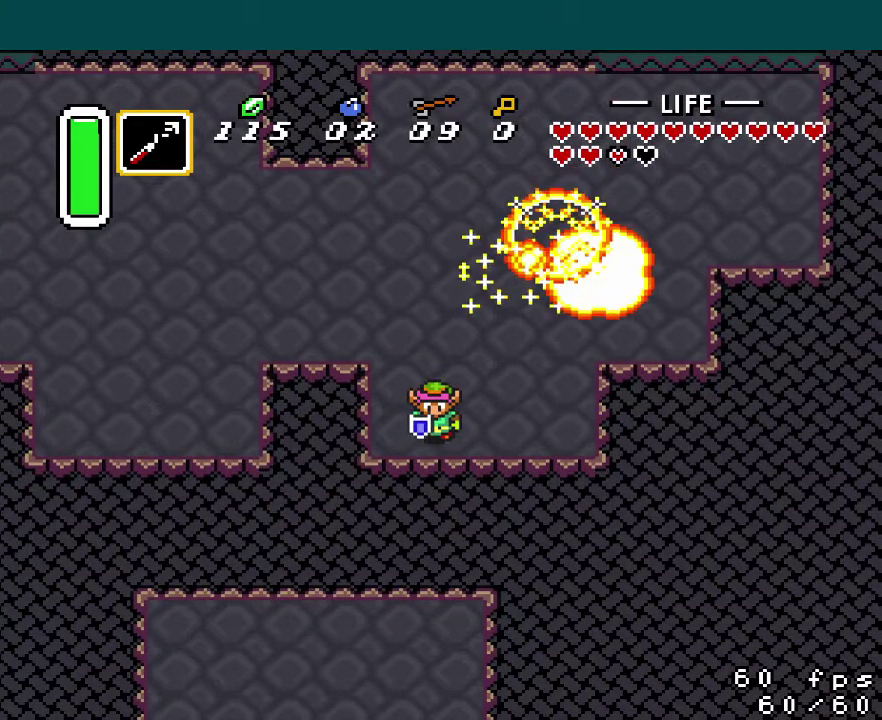
{"buttons": ["Y"], "events": [[484, "Y", "down"]]}
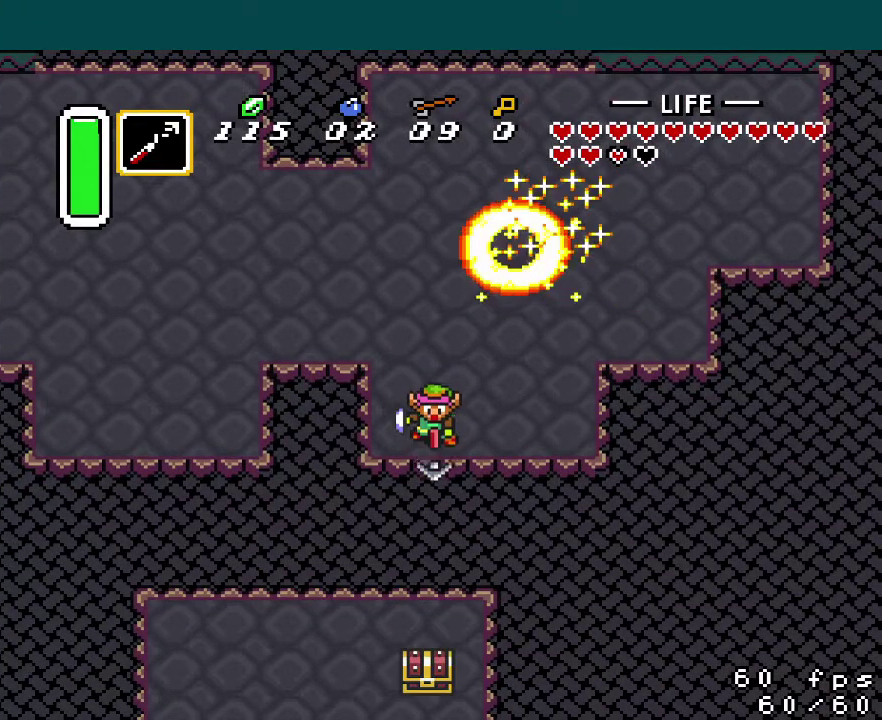
{"buttons": ["DPAD_DOWN", "DPAD_LEFT"], "events": [[66, "Y", "up"], [300, "DPAD_LEFT", "down"], [333, "DPAD_DOWN", "down"]]}
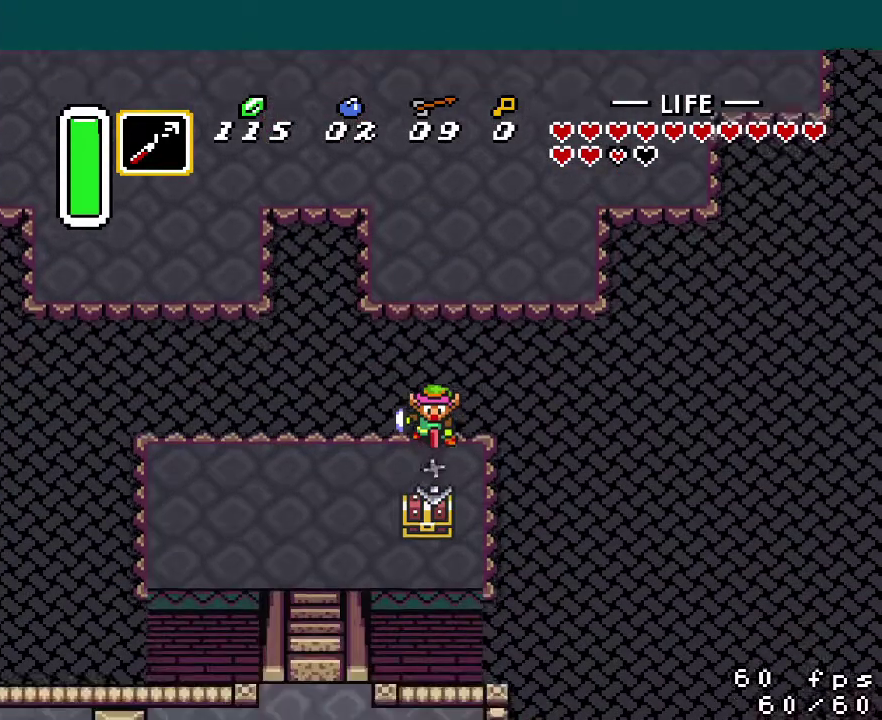
{"buttons": ["DPAD_DOWN", "DPAD_LEFT"], "events": []}
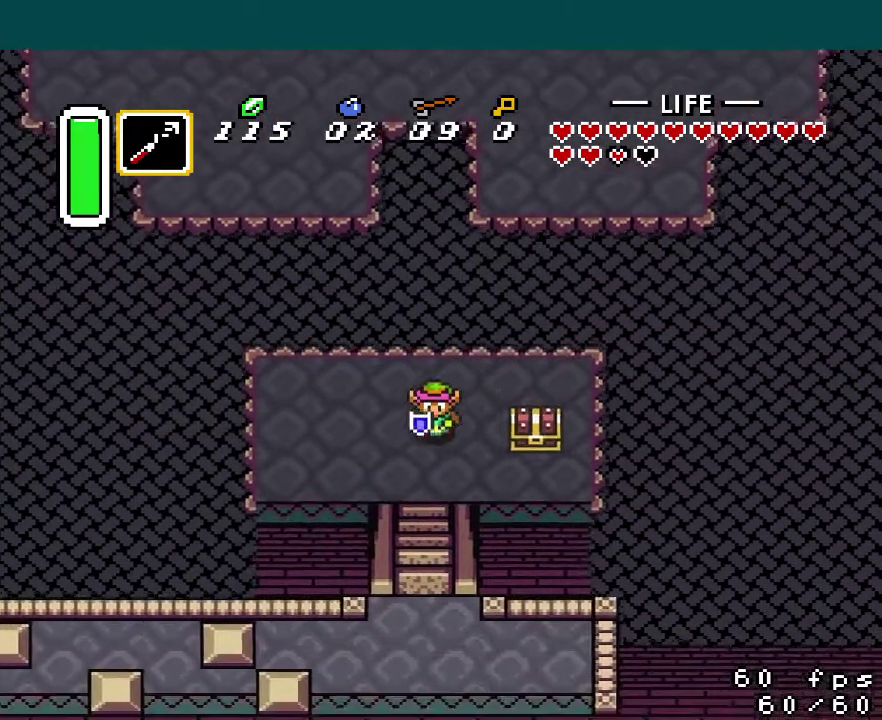
{"buttons": ["DPAD_DOWN"], "events": [[16, "DPAD_LEFT", "up"]]}
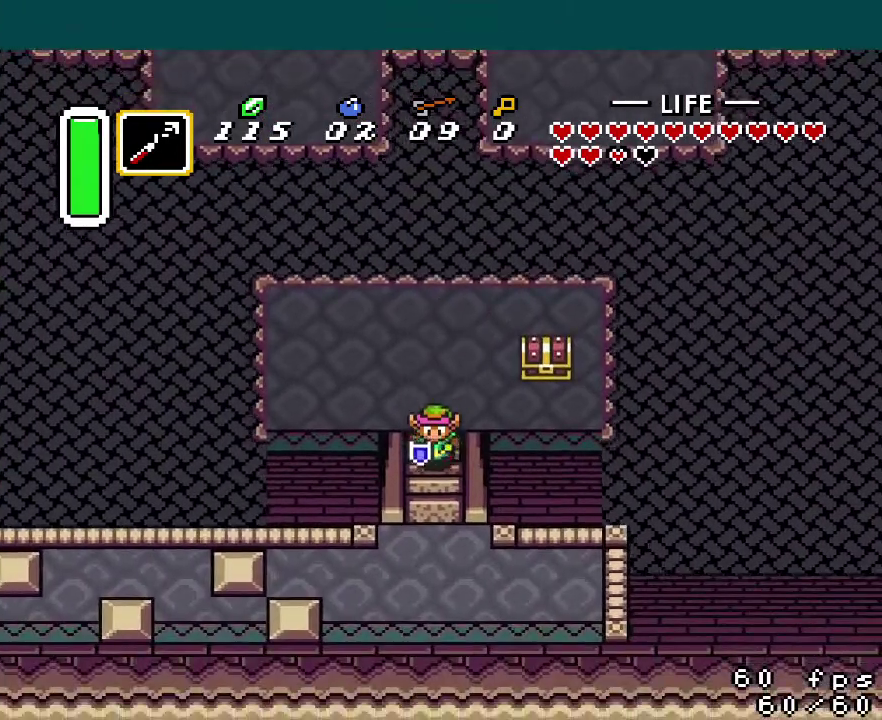
{"buttons": ["DPAD_DOWN", "DPAD_LEFT"], "events": [[50, "DPAD_LEFT", "down"]]}
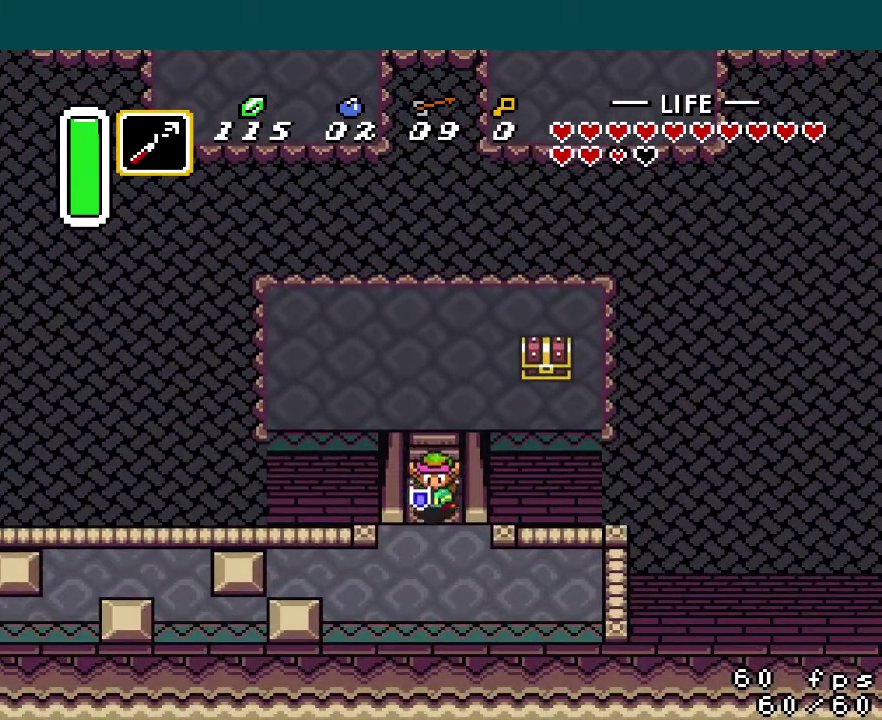
{"buttons": ["DPAD_LEFT"], "events": [[383, "DPAD_DOWN", "up"]]}
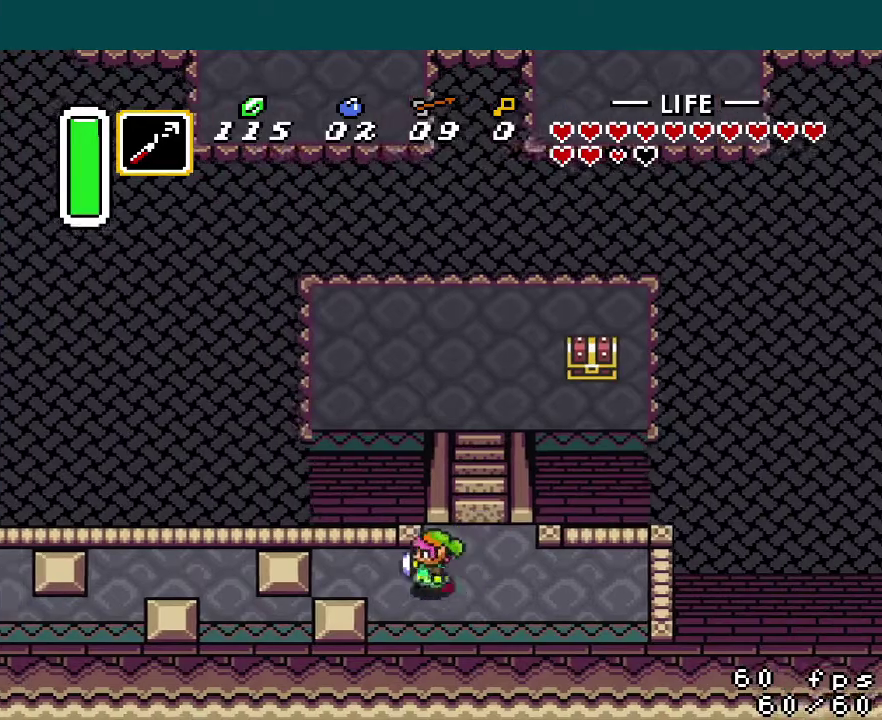
{"buttons": ["DPAD_LEFT"], "events": [[400, "Y", "down"], [451, "Y", "up"]]}
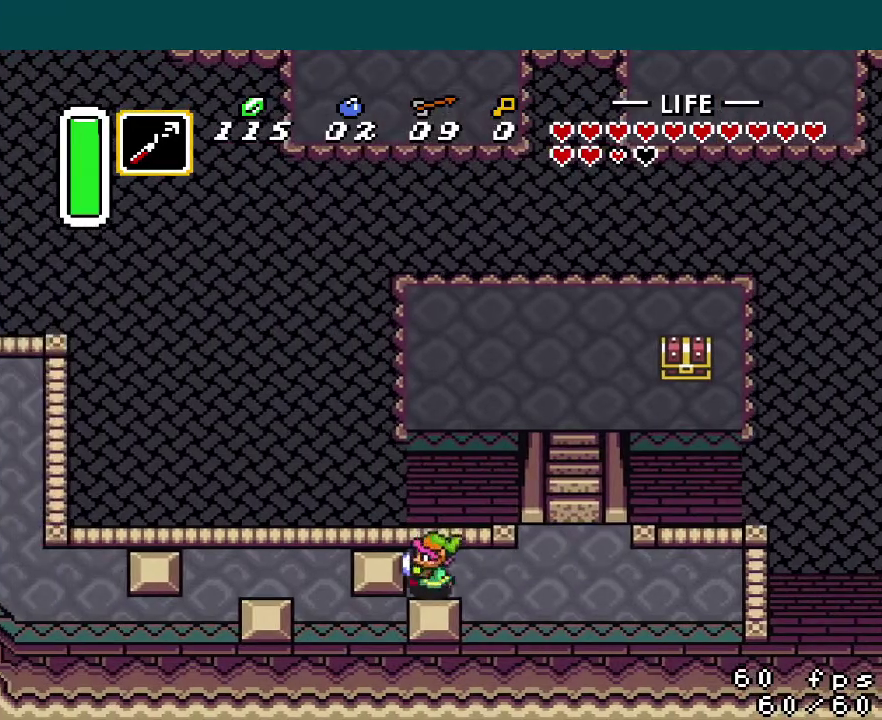
{"buttons": ["DPAD_DOWN", "DPAD_LEFT"], "events": [[33, "Y", "down"], [83, "Y", "up"], [166, "Y", "down"], [216, "Y", "up"], [283, "Y", "down"], [350, "Y", "up"], [400, "DPAD_DOWN", "down"]]}
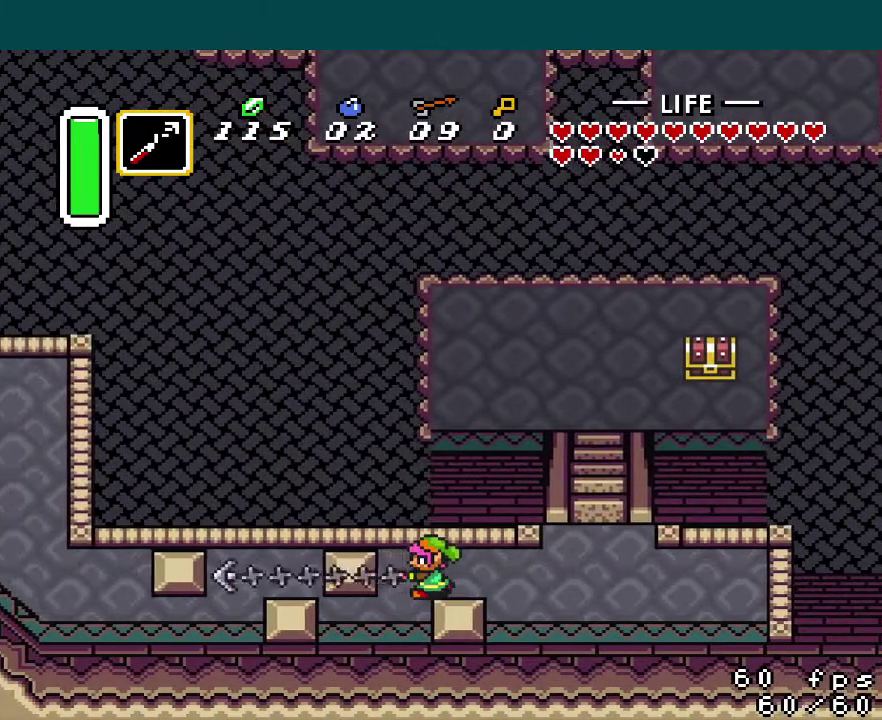
{"buttons": ["DPAD_DOWN", "DPAD_LEFT"], "events": []}
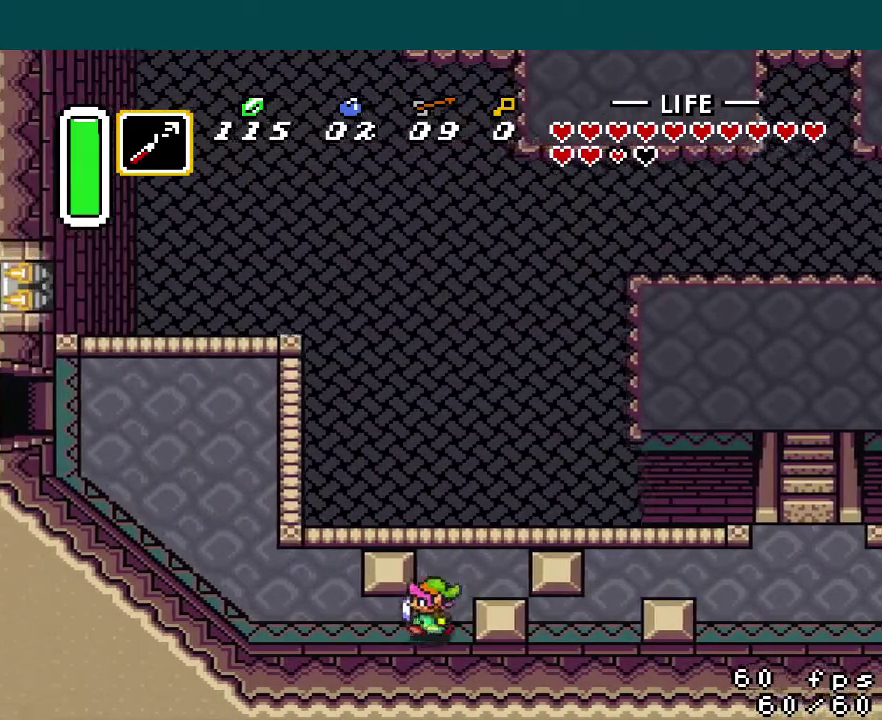
{"buttons": ["A"], "events": [[33, "A", "down"], [233, "DPAD_DOWN", "up"], [250, "DPAD_LEFT", "up"]]}
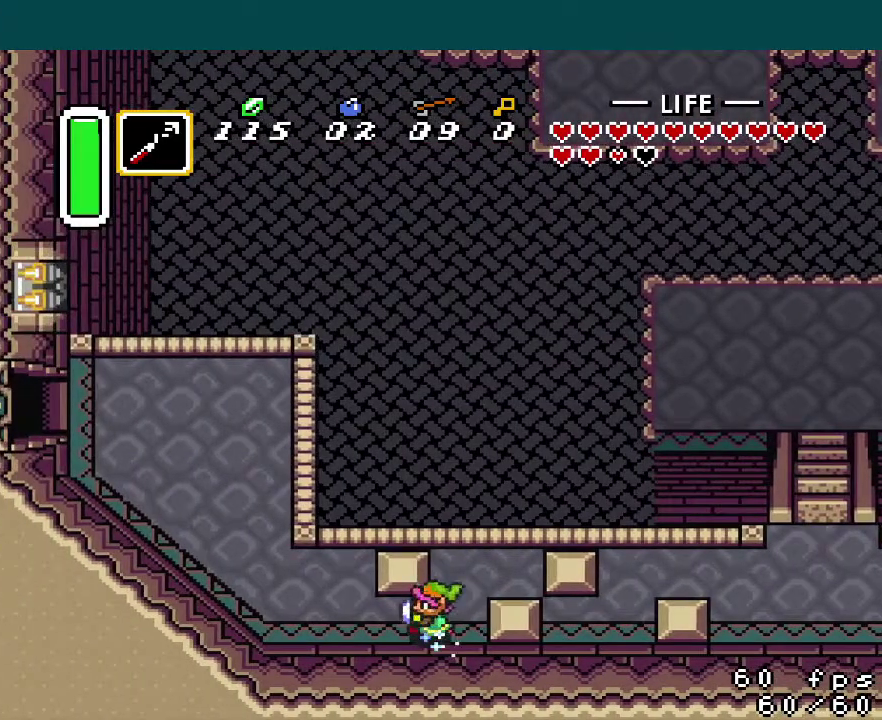
{"buttons": [], "events": [[317, "A", "up"]]}
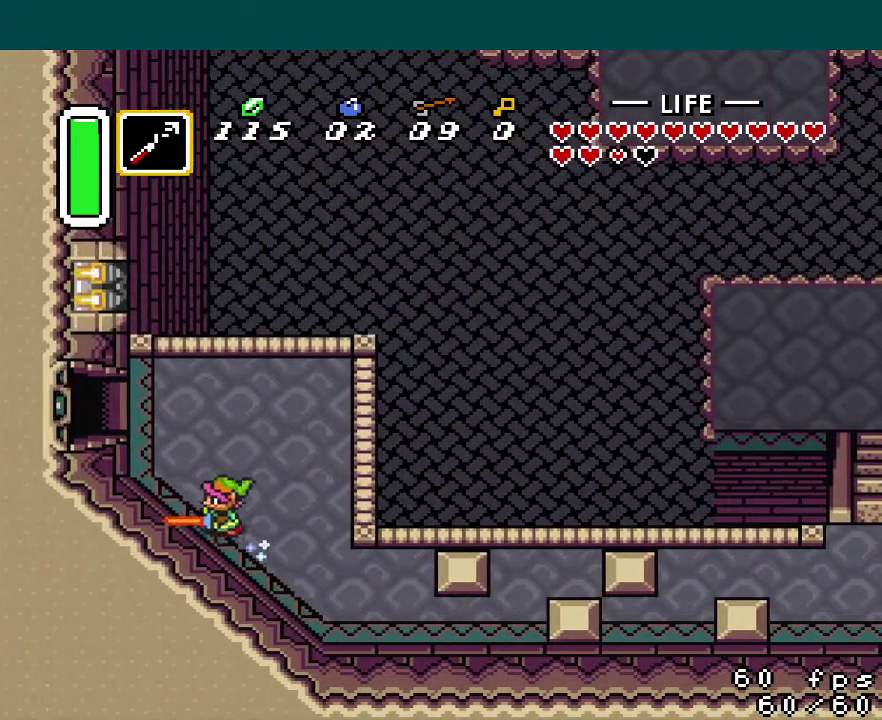
{"buttons": [], "events": []}
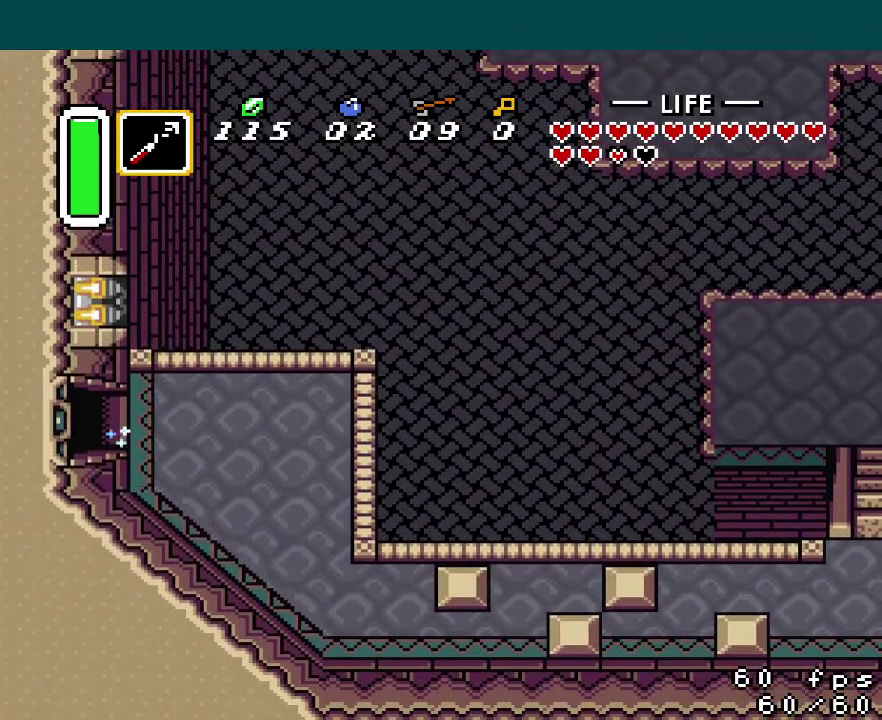
{"buttons": ["DPAD_LEFT"], "events": [[83, "DPAD_LEFT", "down"]]}